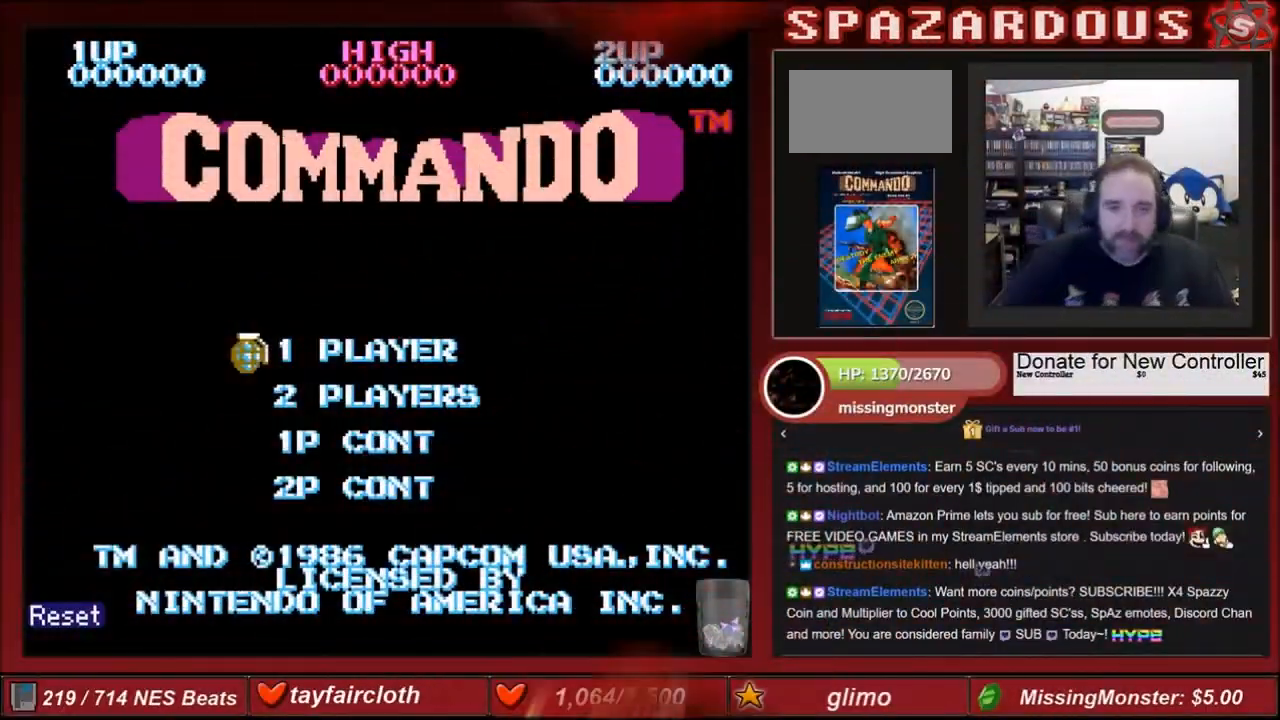
Gameplay with a controller (Nintendo layout); each line is a JSON object with the inputs held at the frame after it. "events" lists button and stick changes between this image and that frame as [ms after this image, input, new state], when the widget could be followed in between. Not read: L3 R3.
{"buttons": [], "events": []}
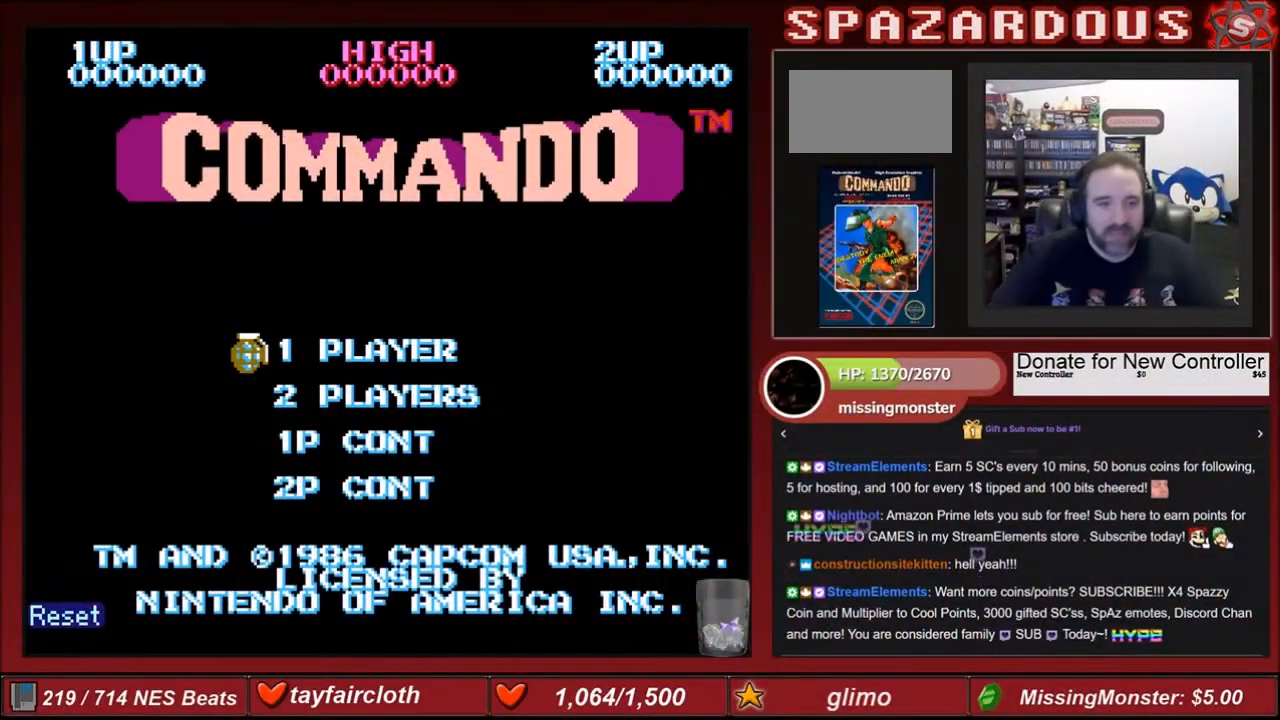
{"buttons": [], "events": []}
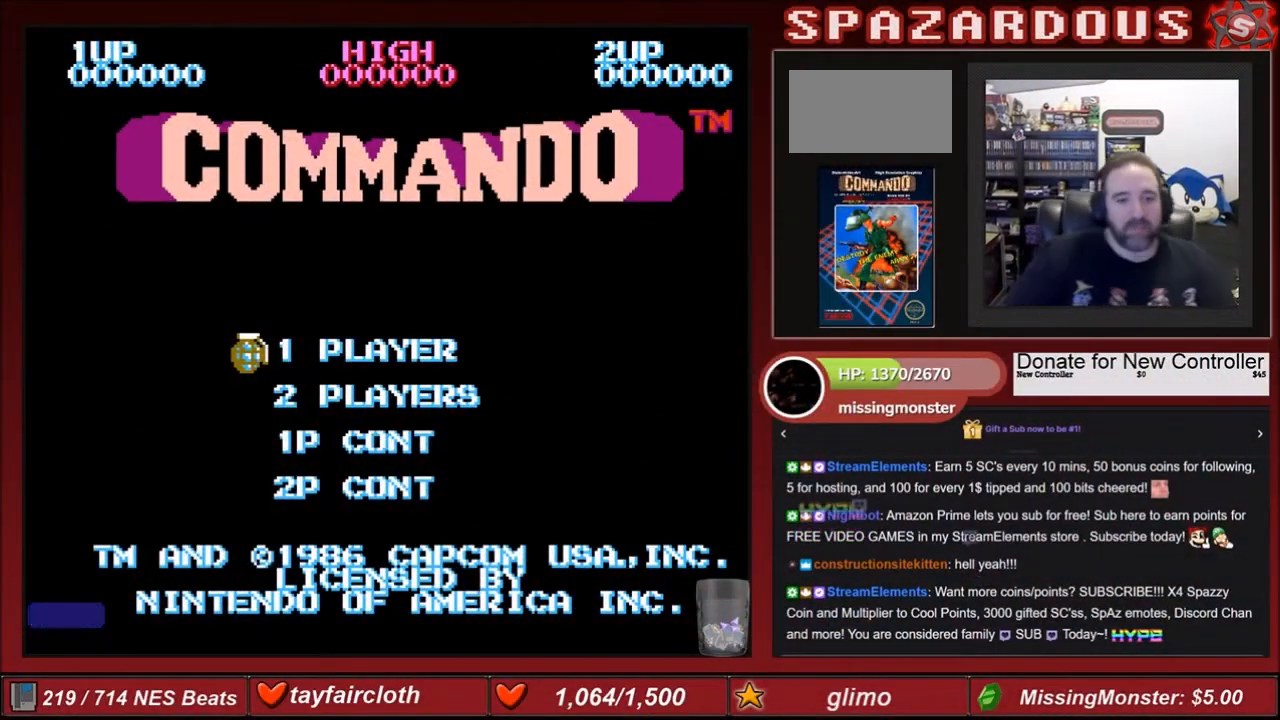
{"buttons": [], "events": []}
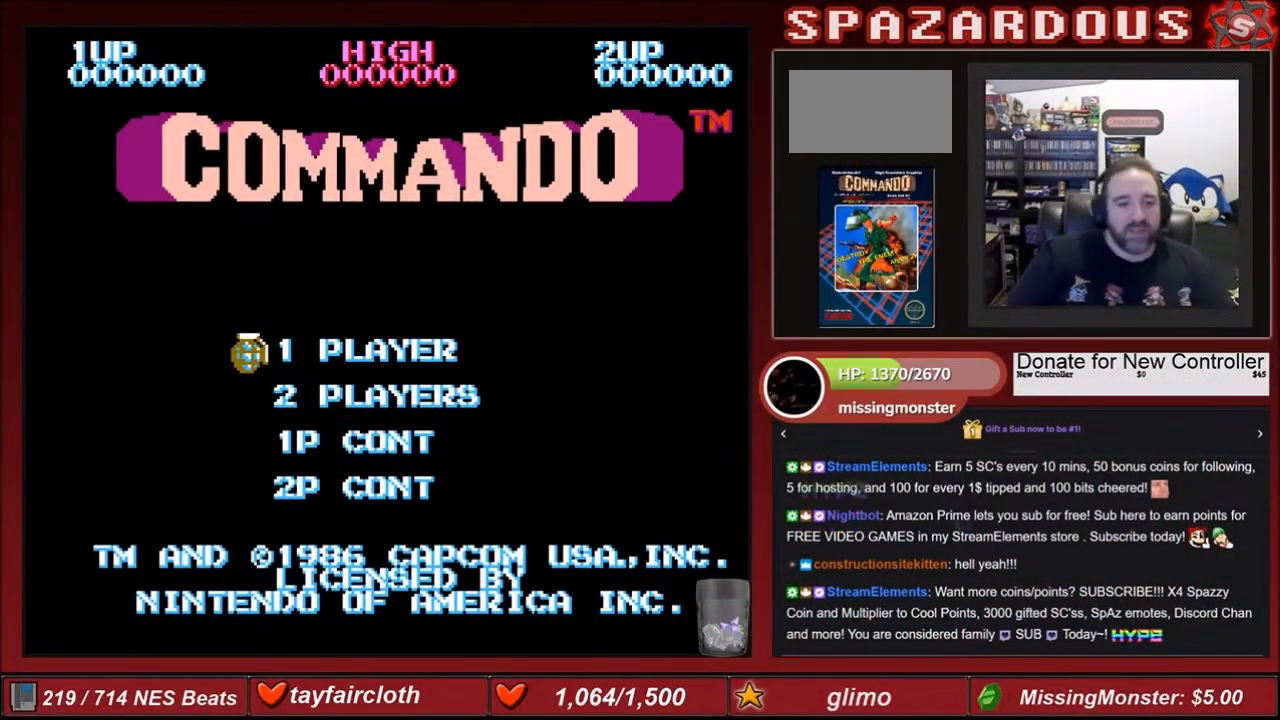
{"buttons": [], "events": [[133, "SELECT", "down"], [333, "SELECT", "up"]]}
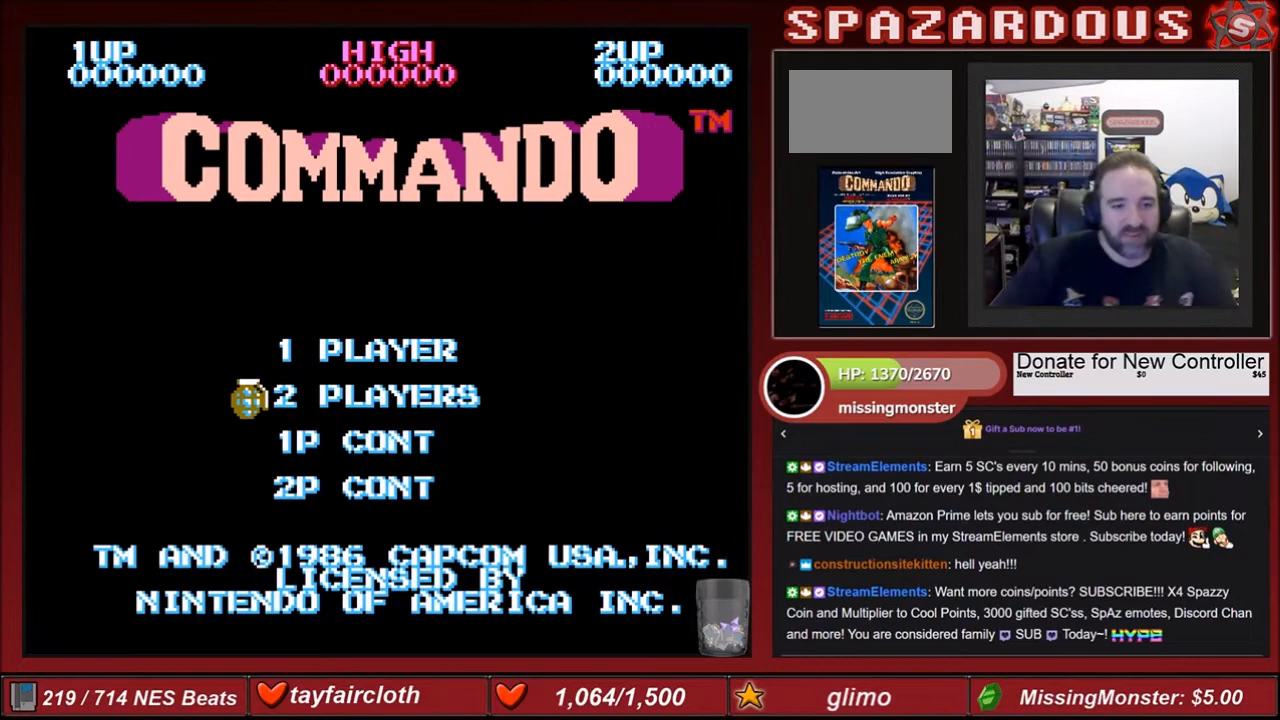
{"buttons": [], "events": []}
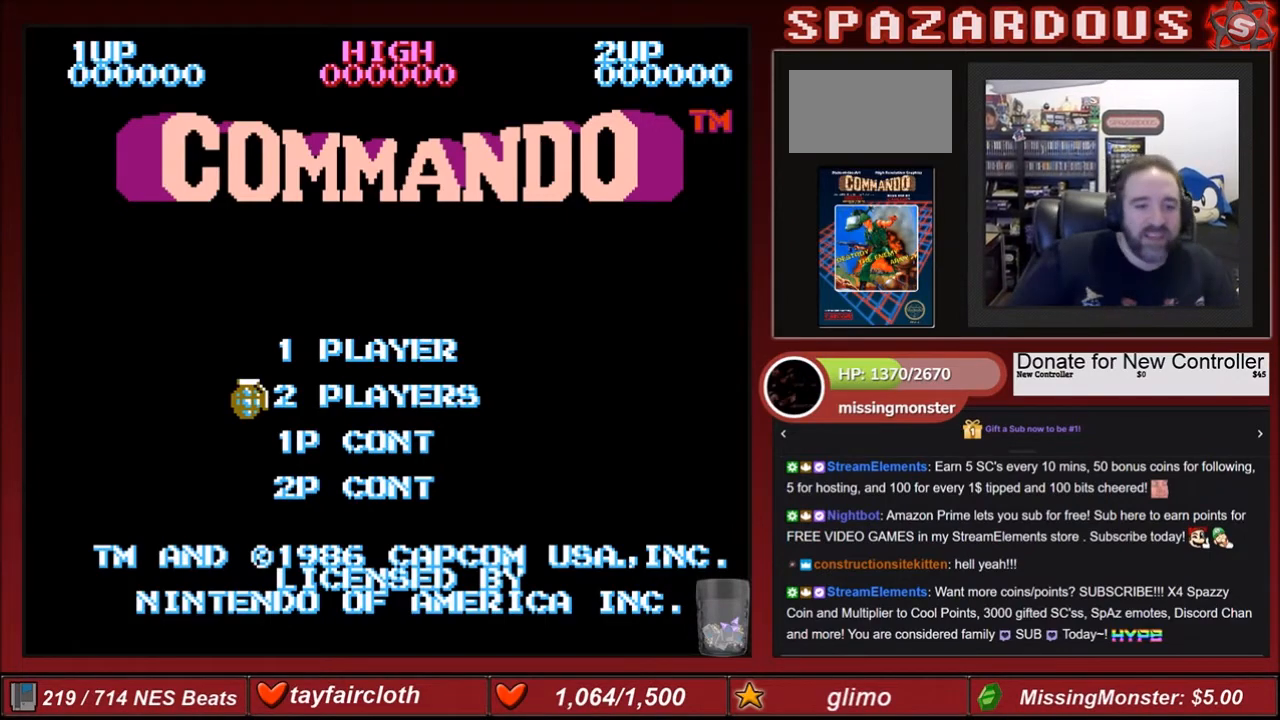
{"buttons": [], "events": [[201, "SELECT", "down"], [401, "SELECT", "up"]]}
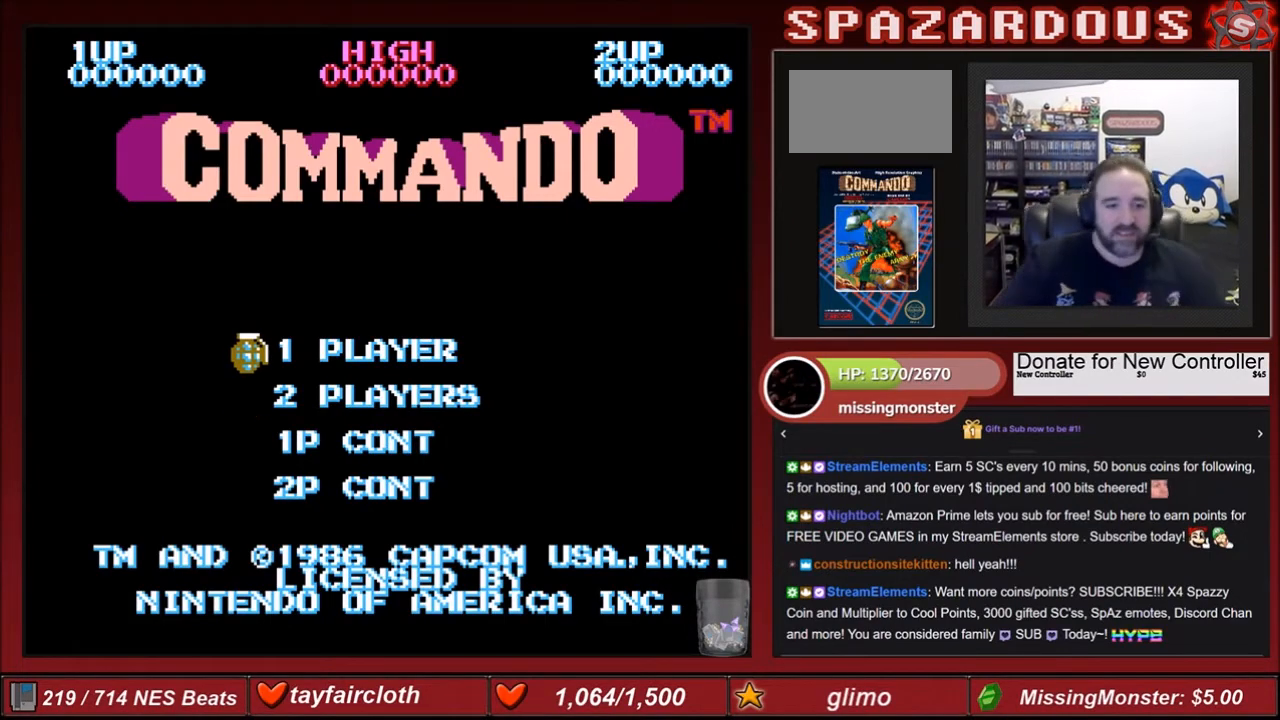
{"buttons": [], "events": [[33, "SELECT", "down"], [234, "SELECT", "up"]]}
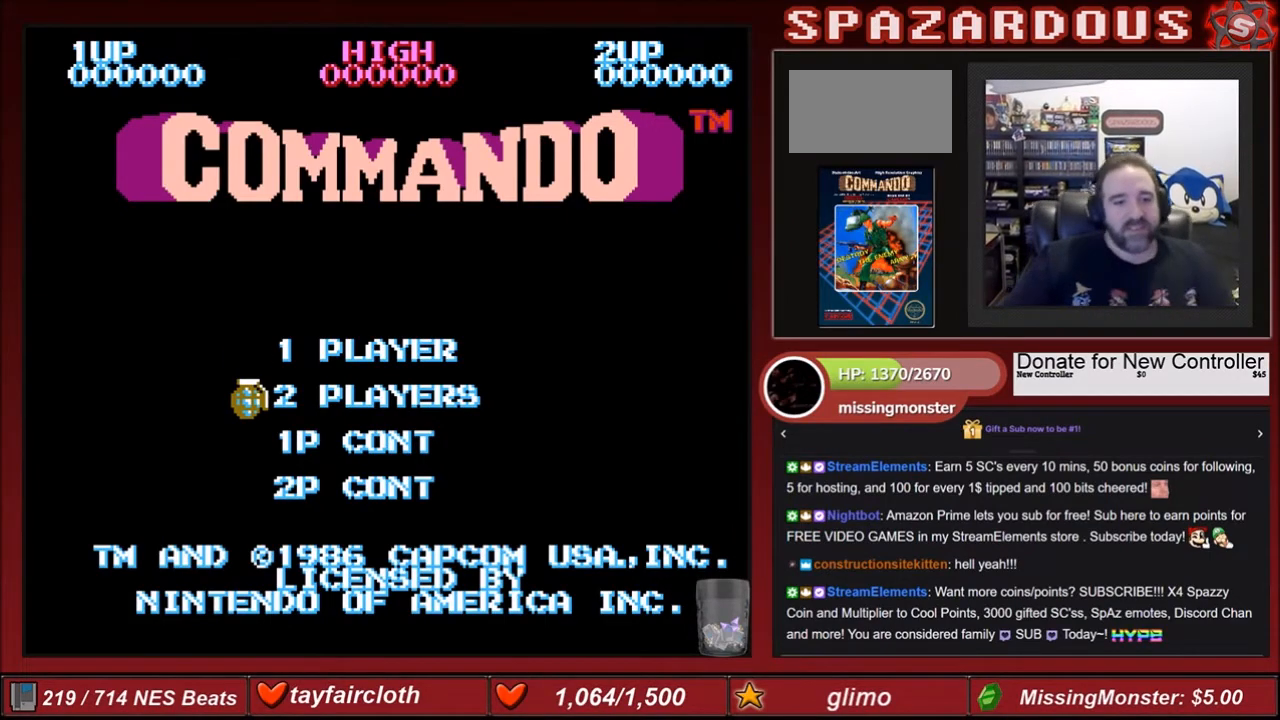
{"buttons": [], "events": [[166, "SELECT", "down"], [333, "SELECT", "up"]]}
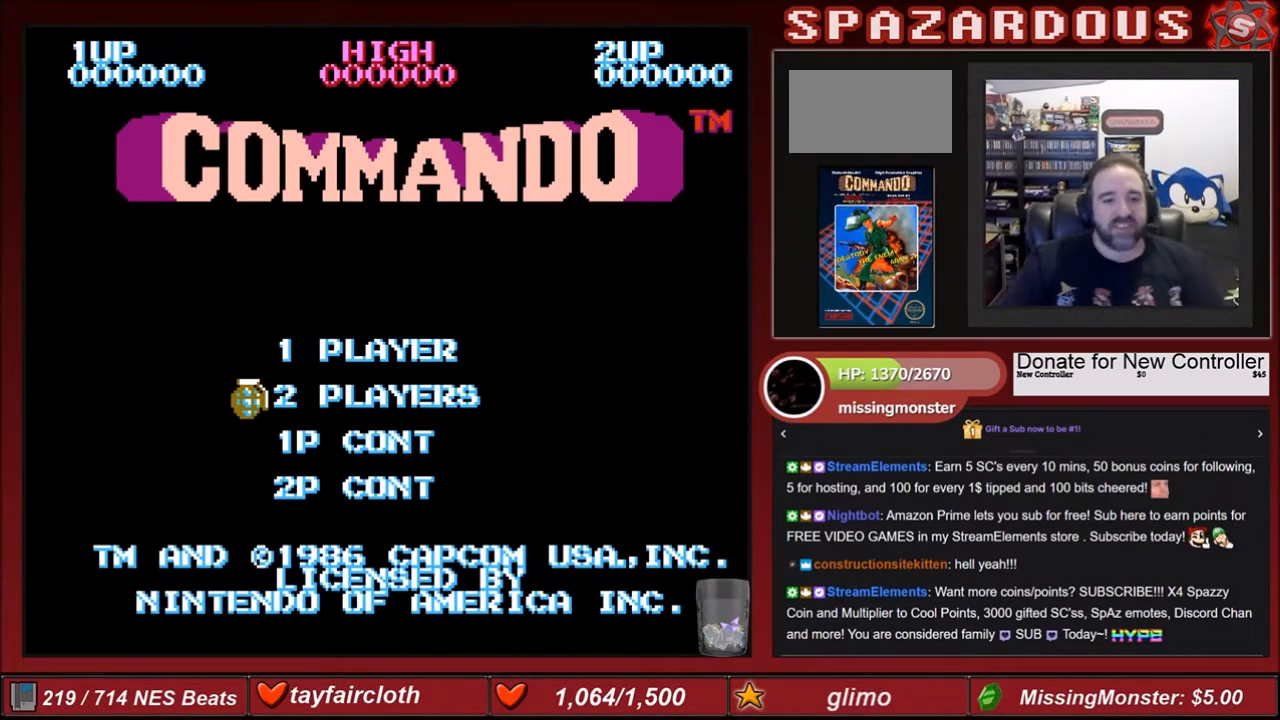
{"buttons": [], "events": [[100, "SELECT", "down"], [334, "SELECT", "up"]]}
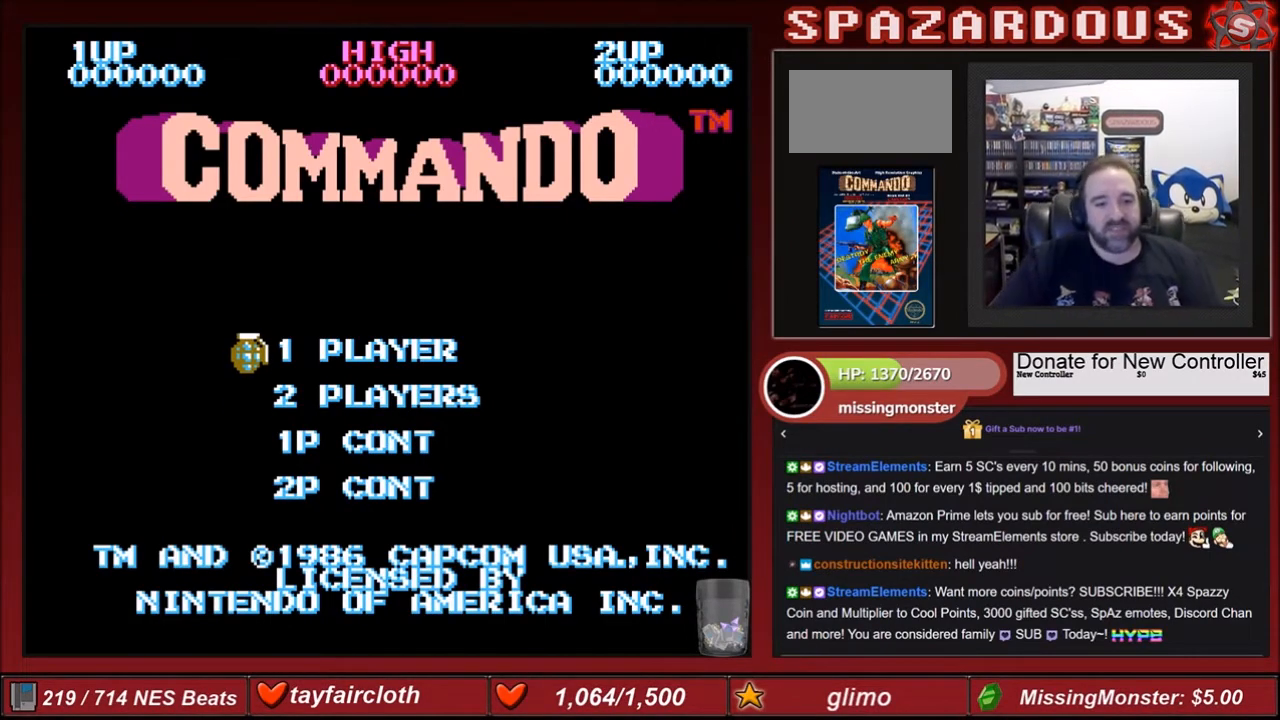
{"buttons": [], "events": []}
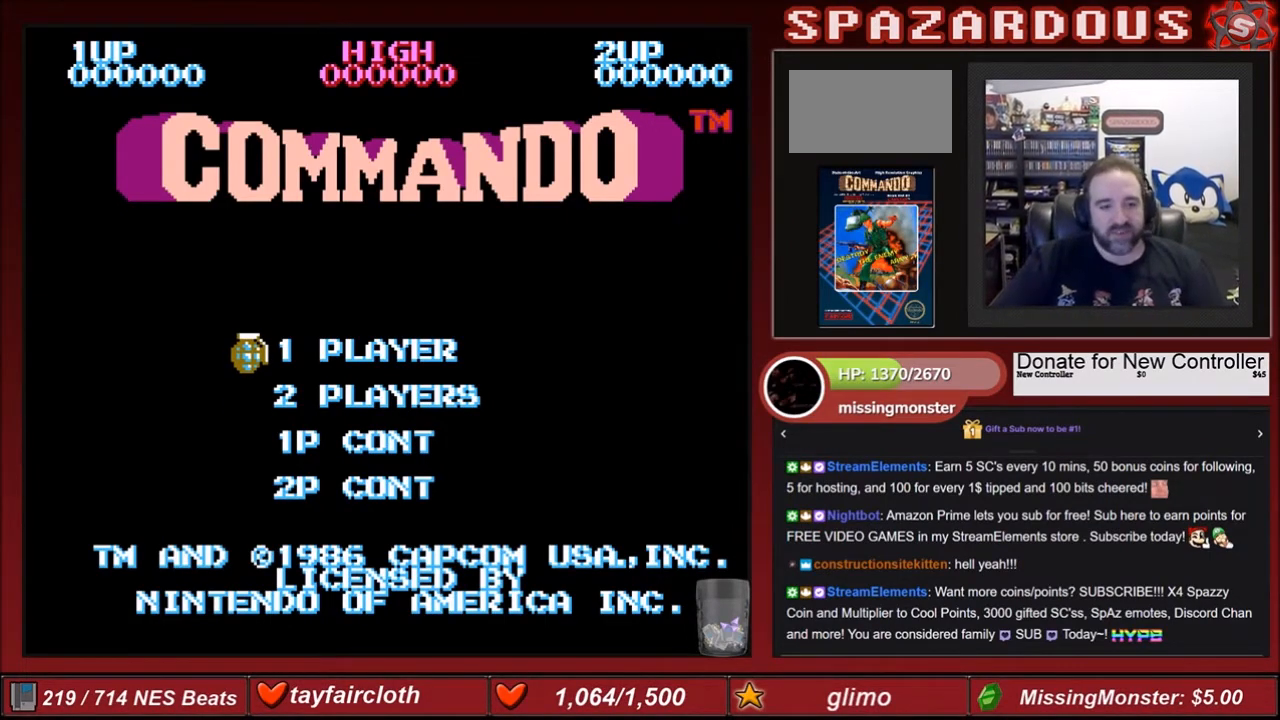
{"buttons": [], "events": [[234, "START", "down"], [400, "START", "up"]]}